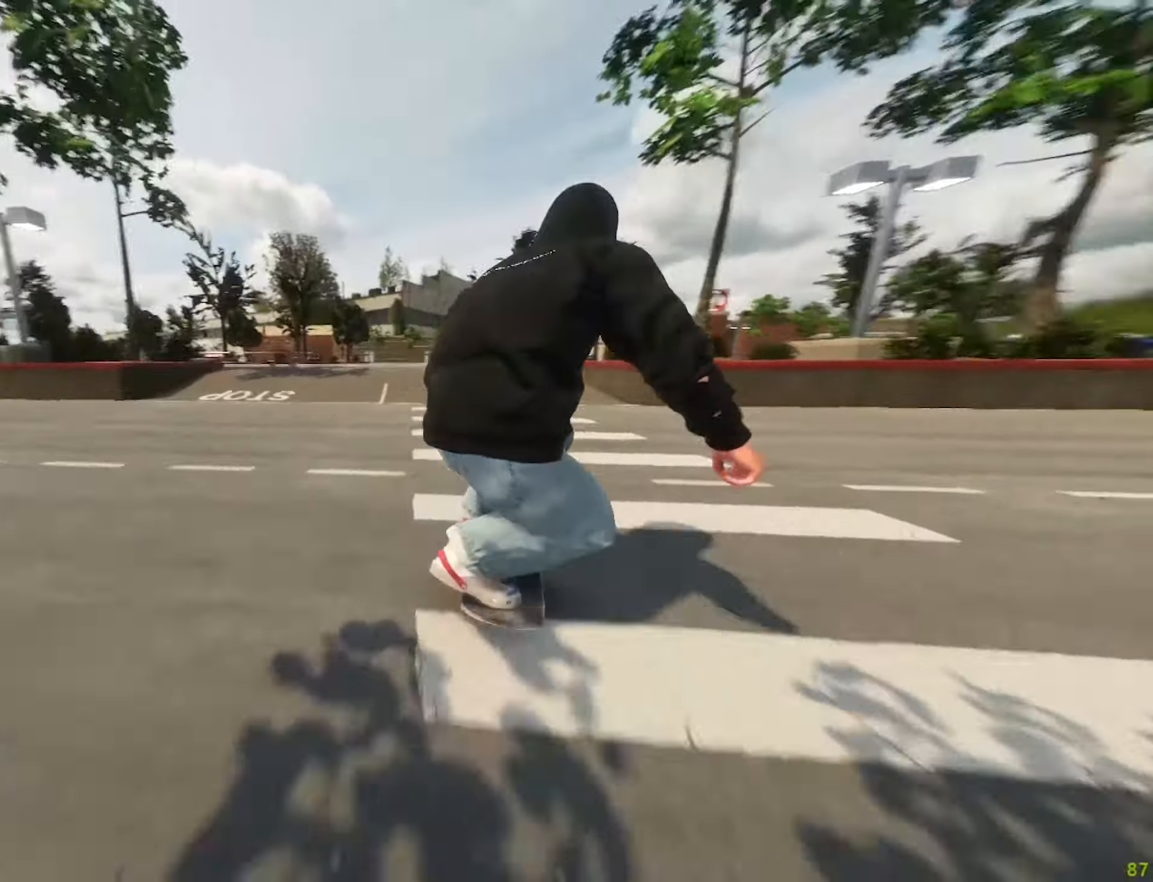
Gameplay with a controller (Xbox layout); each line is a JSON object with the inputs held at the frame after it. "events" lists button and stick changes between this image and that frame as [ms after this image, input, new state], when the widget could be followed in between. Not read: L3 R3.
{"buttons": ["L2"], "left_stick": "center", "right_stick": "center", "events": [[133, "R2", "up"], [233, "L2", "down"], [367, "L2", "up"], [433, "L2", "down"]]}
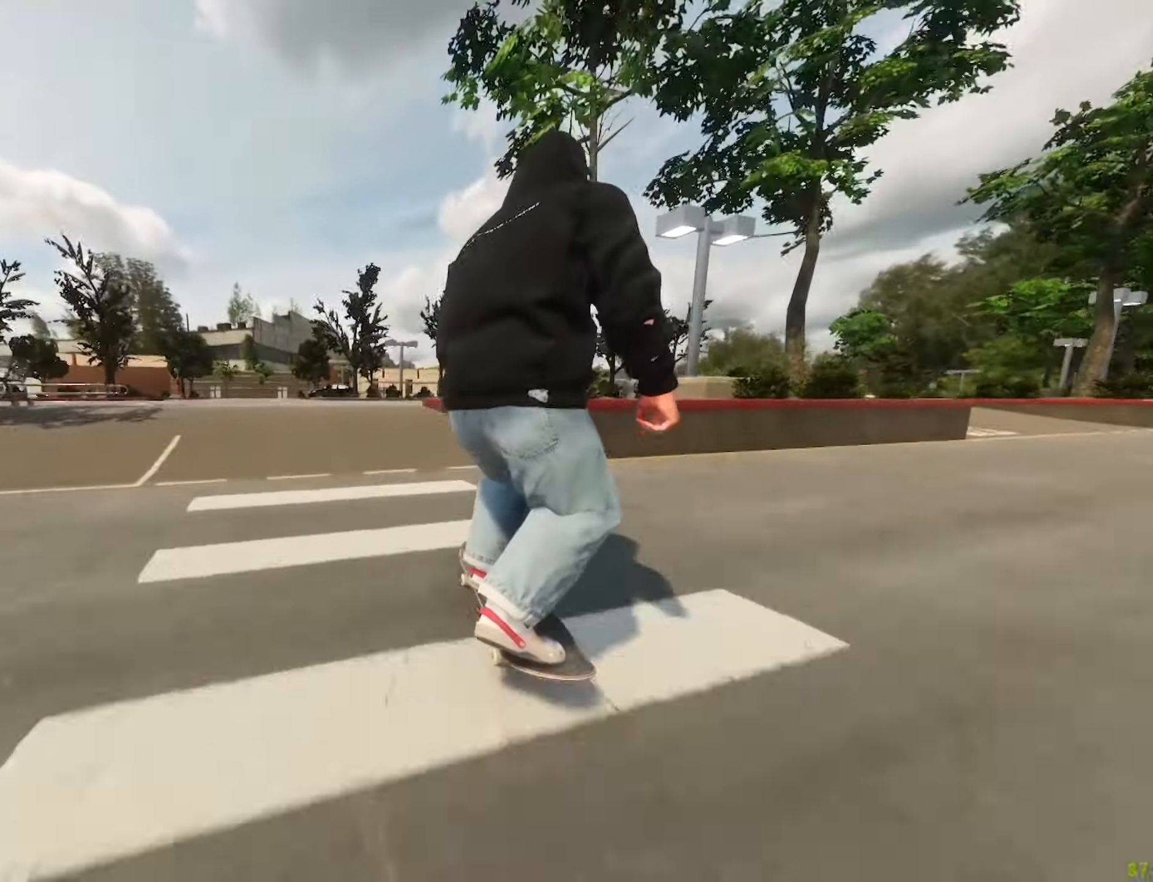
{"buttons": ["L2"], "left_stick": "center", "right_stick": "center", "events": [[217, "L2", "up"], [333, "L2", "down"]]}
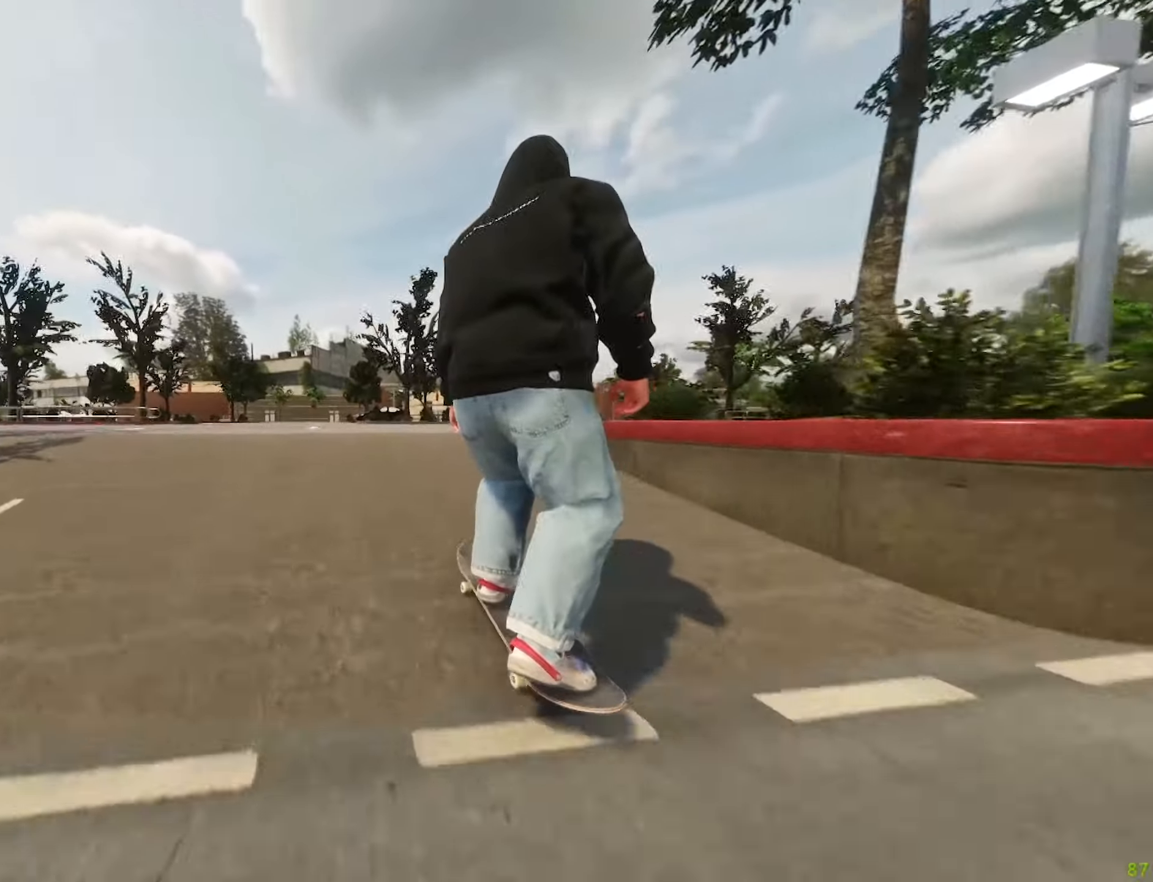
{"buttons": ["R1"], "left_stick": "left", "right_stick": "left", "events": [[100, "L2", "up"], [117, "R1", "down"], [133, "right_stick", "down-right"], [367, "right_stick", "left"], [433, "left_stick", "left"]]}
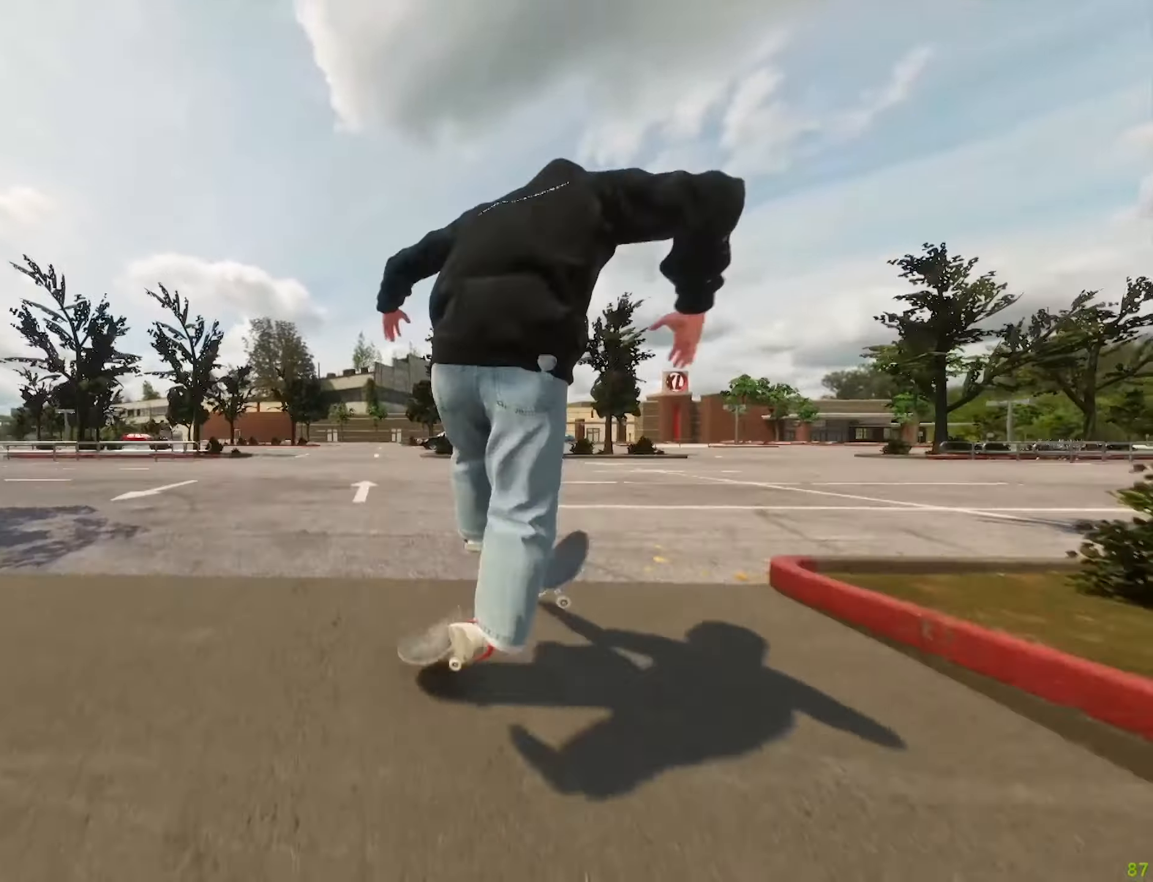
{"buttons": ["R2"], "left_stick": "center", "right_stick": "down"}
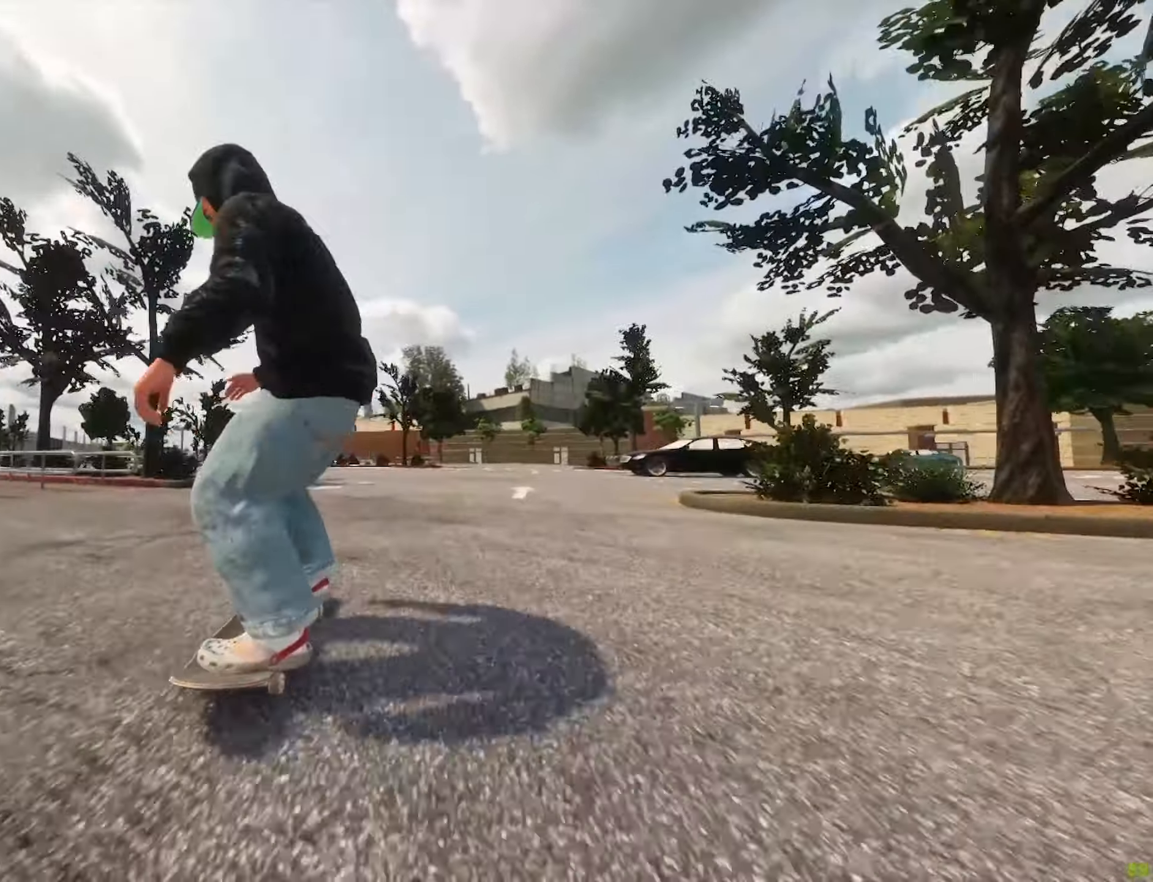
{"buttons": ["R2"], "left_stick": "center", "right_stick": "center", "events": [[133, "right_stick", "down-left"], [200, "left_stick", "up-left"], [267, "right_stick", "center"], [334, "left_stick", "center"]]}